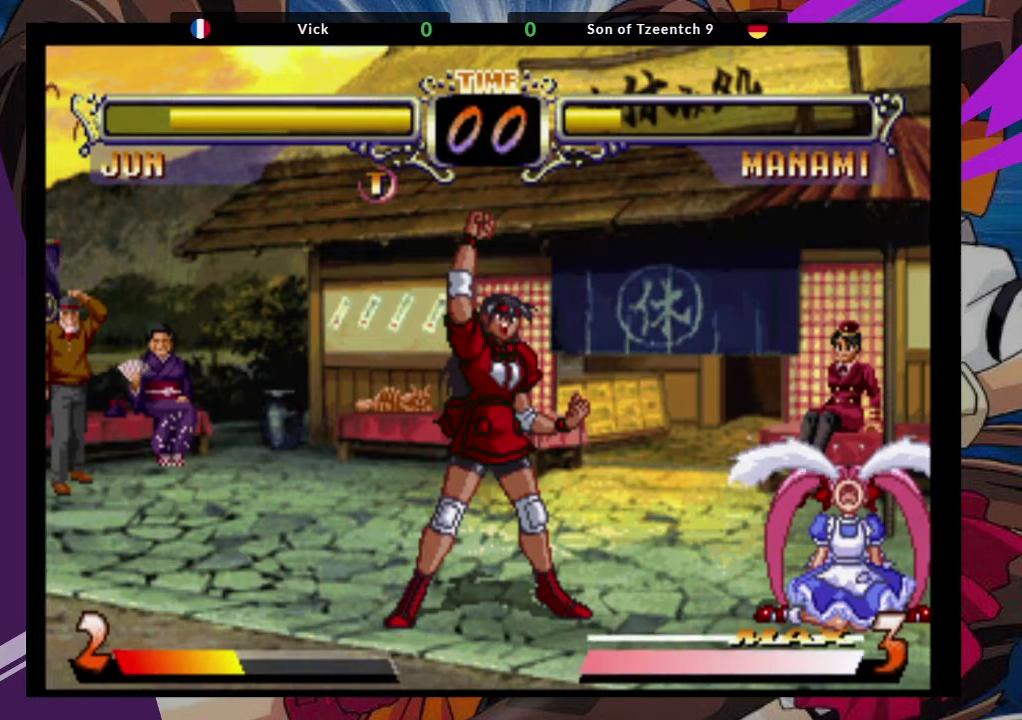
Gameplay with a controller (arcade stick); each line is a JSON object with the inputs held at the frame after it. "events" lists button and stick changes between this image and that frame as [ms after this image, input, new state], when the widget could be followed in between. Not read: L3 R3.
{"buttons": [], "left_stick": "center", "events": [[100, "CROSS", "down"], [283, "CROSS", "up"]]}
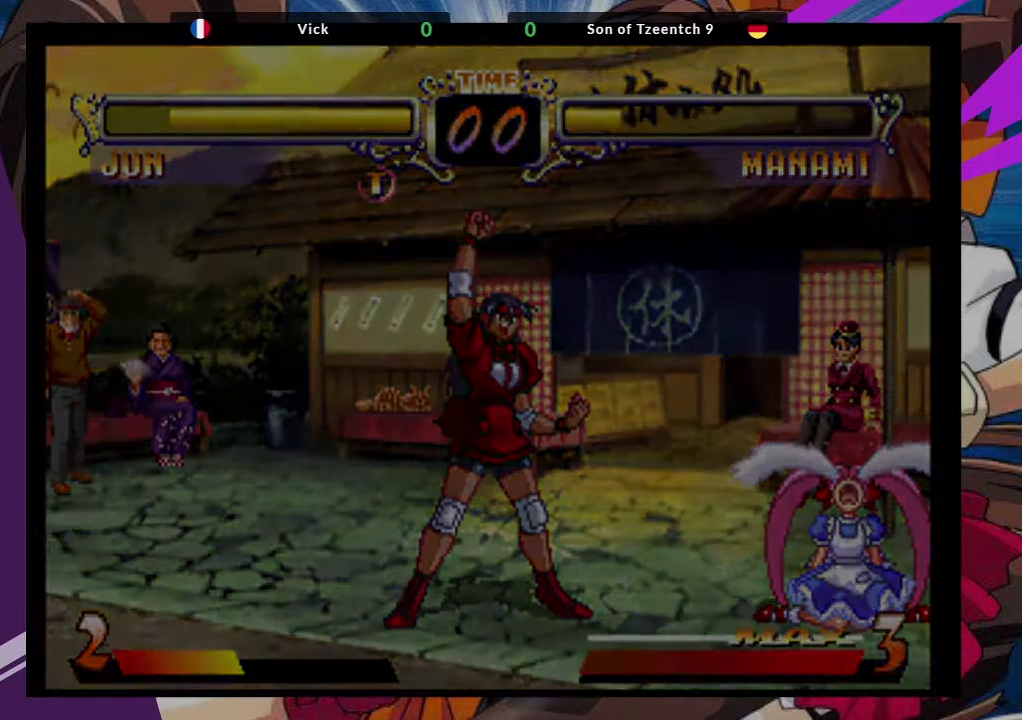
{"buttons": [], "left_stick": "center", "events": []}
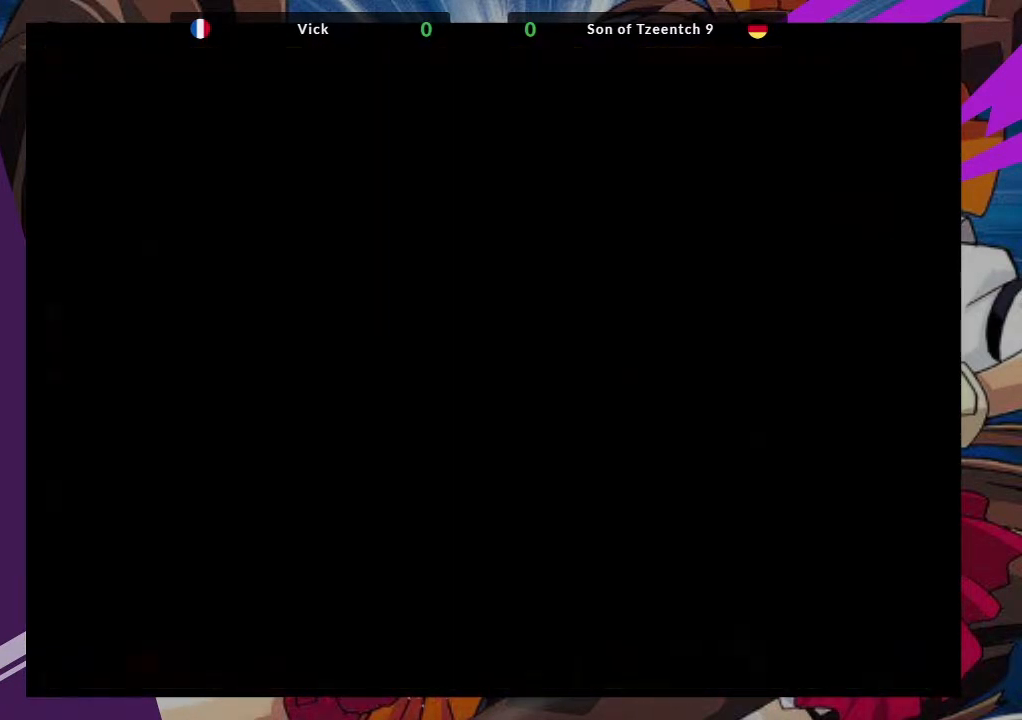
{"buttons": [], "left_stick": "center", "events": []}
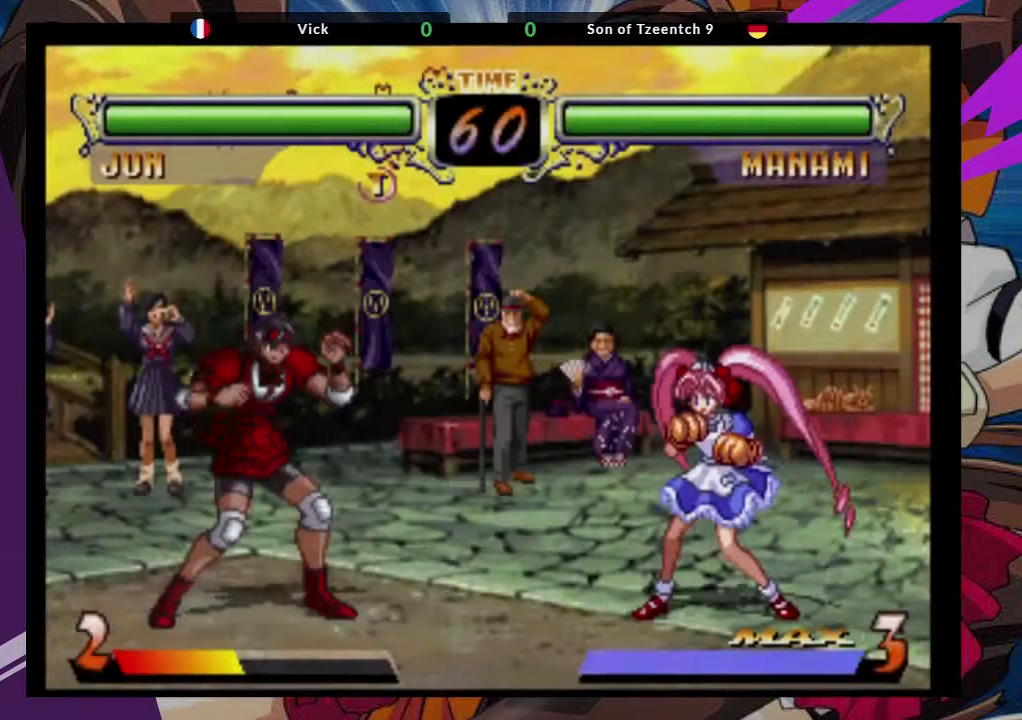
{"buttons": [], "left_stick": "center", "events": []}
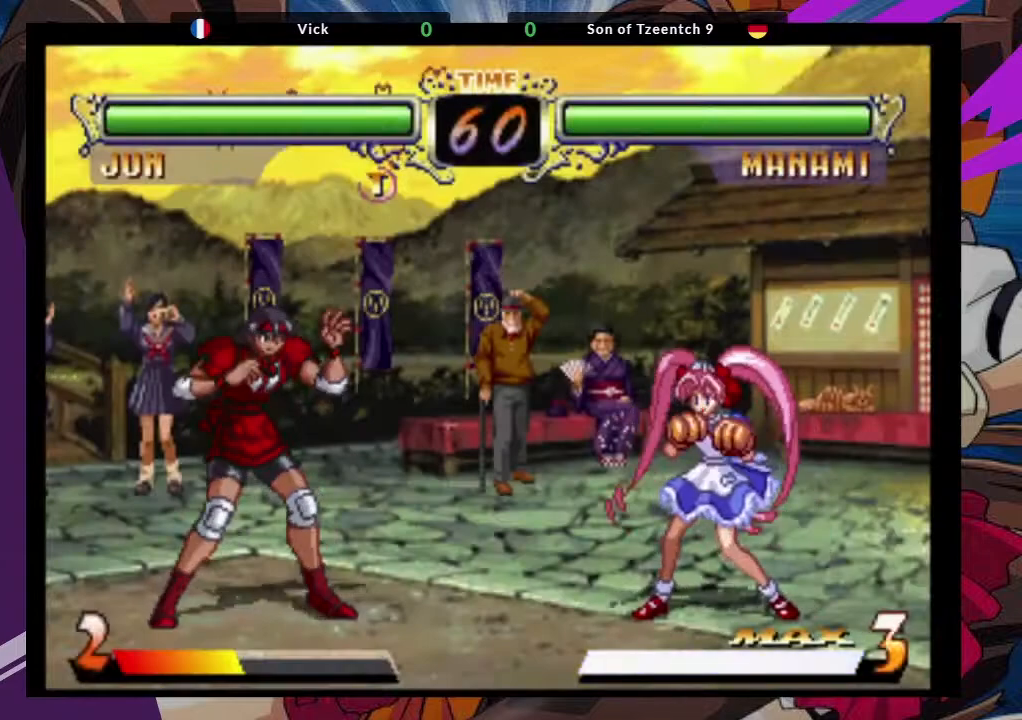
{"buttons": [], "left_stick": "center", "events": []}
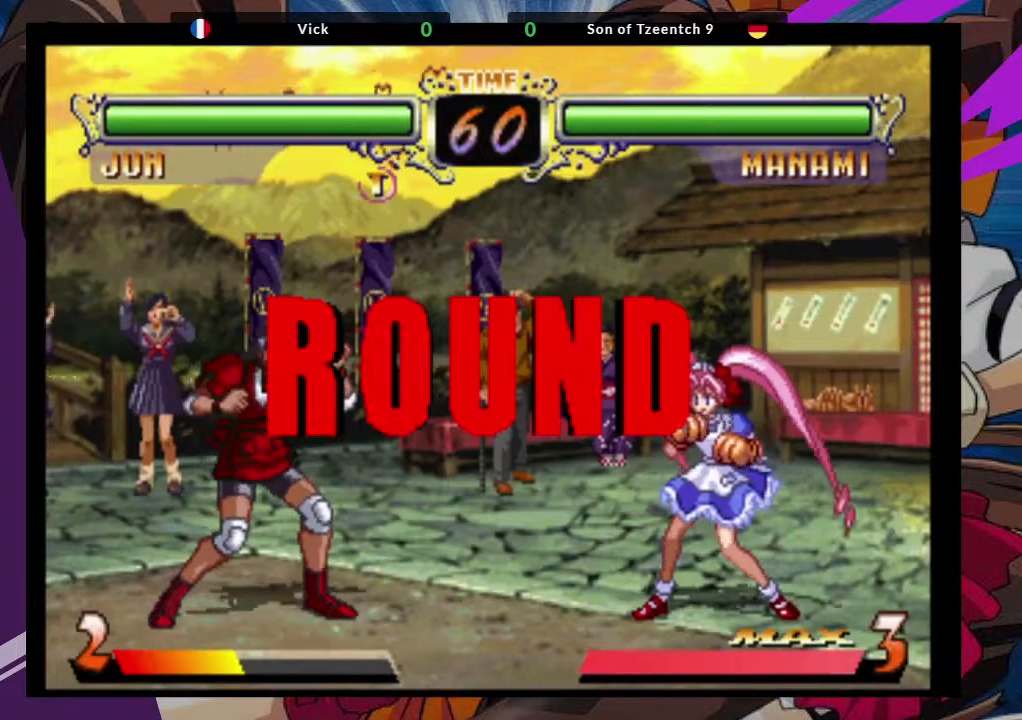
{"buttons": [], "left_stick": "center", "events": []}
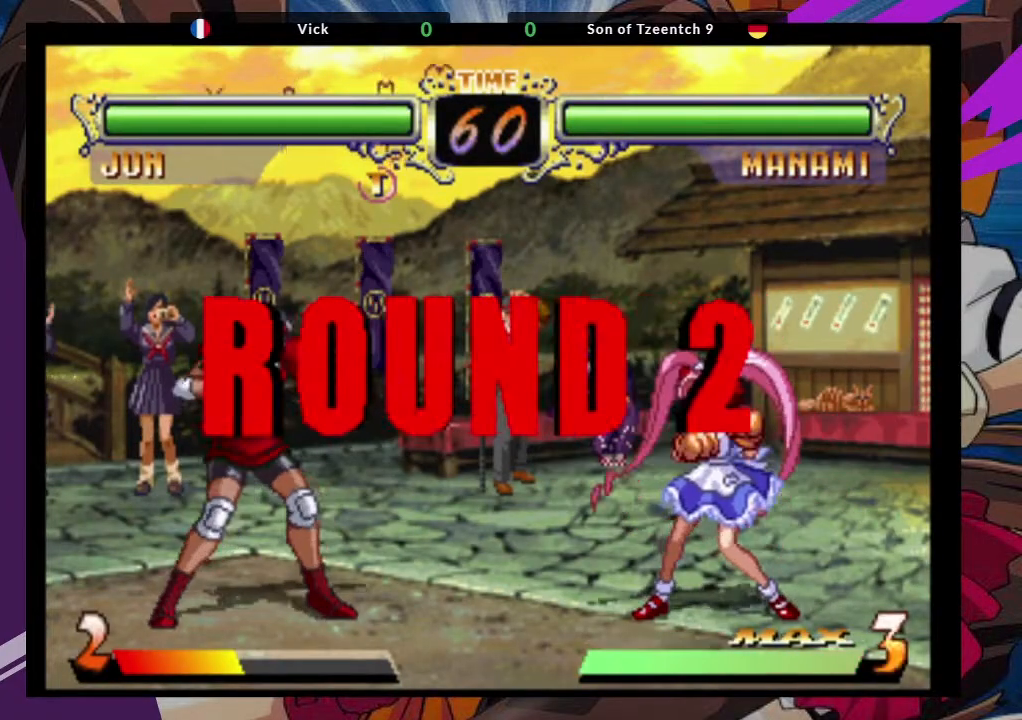
{"buttons": [], "left_stick": "center", "events": []}
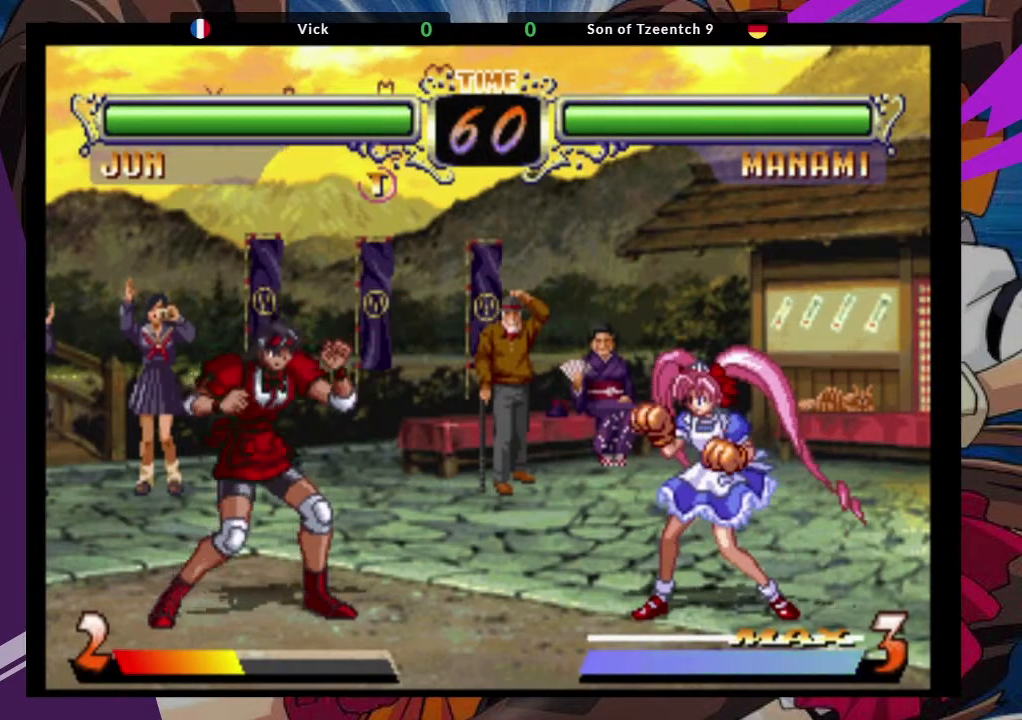
{"buttons": [], "left_stick": "center", "events": []}
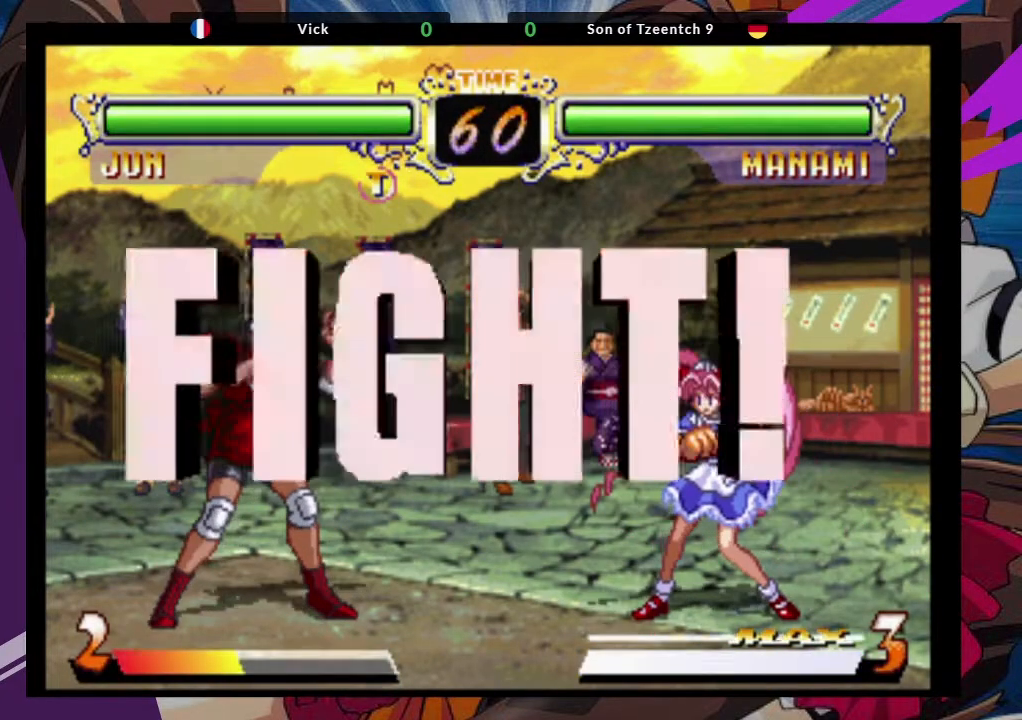
{"buttons": [], "left_stick": "center", "events": [[150, "left_stick", "up"], [283, "CROSS", "down"], [383, "left_stick", "center"], [417, "CROSS", "up"]]}
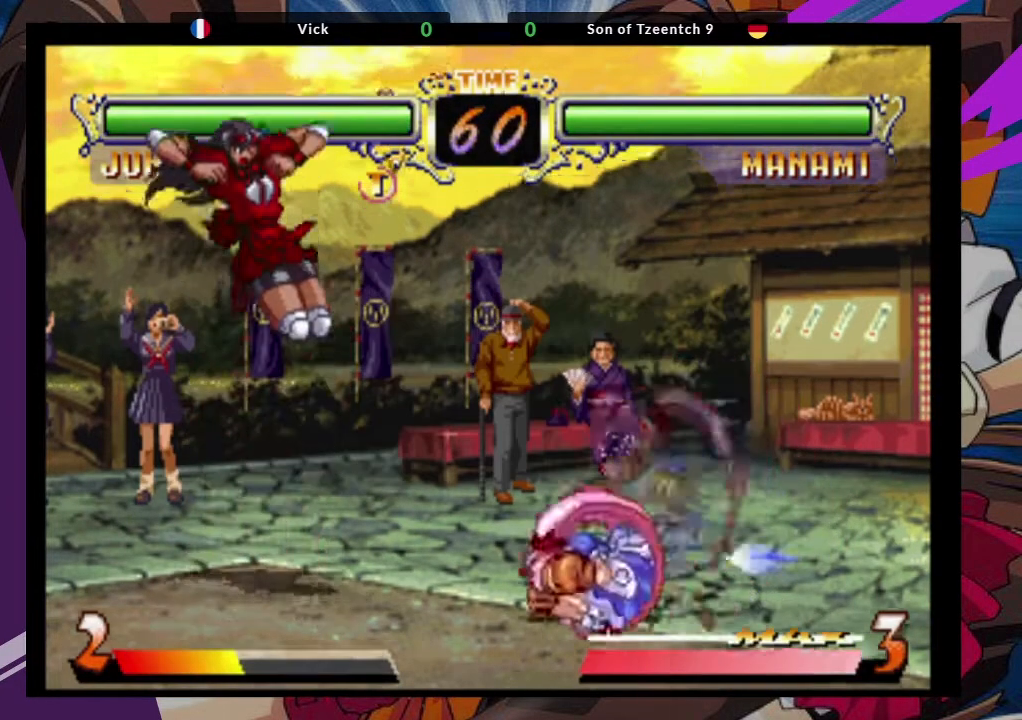
{"buttons": [], "left_stick": "down-left", "events": [[67, "CIRCLE", "down"], [167, "CIRCLE", "up"], [317, "left_stick", "down-left"]]}
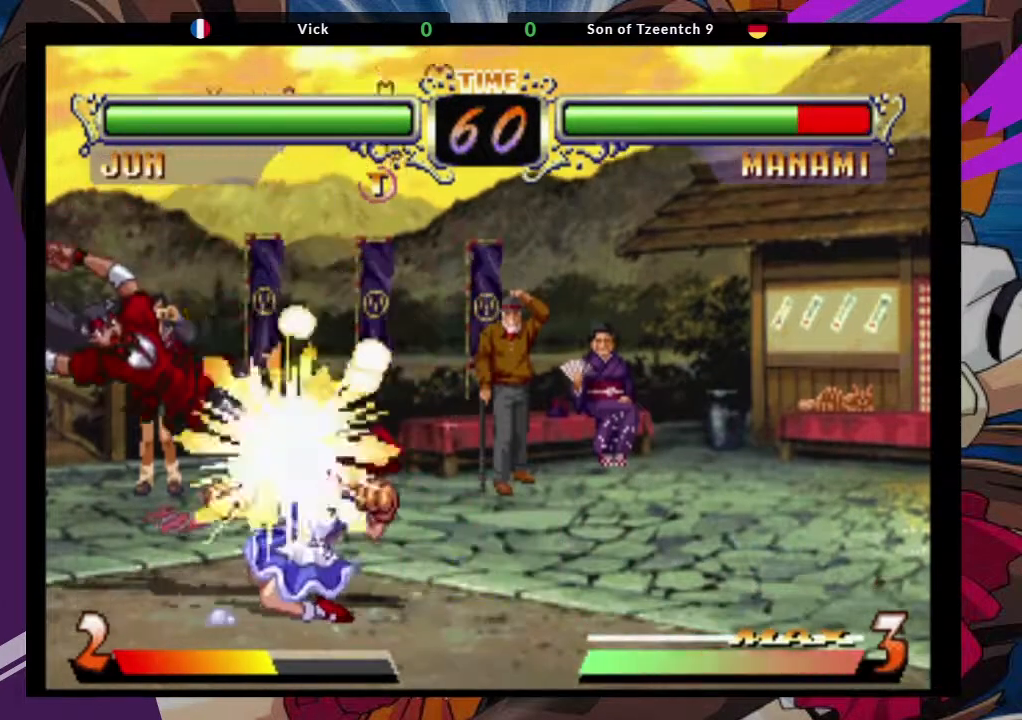
{"buttons": [], "left_stick": "down-left", "events": [[50, "SQUARE", "down"], [183, "SQUARE", "up"], [250, "SQUARE", "down"], [400, "SQUARE", "up"]]}
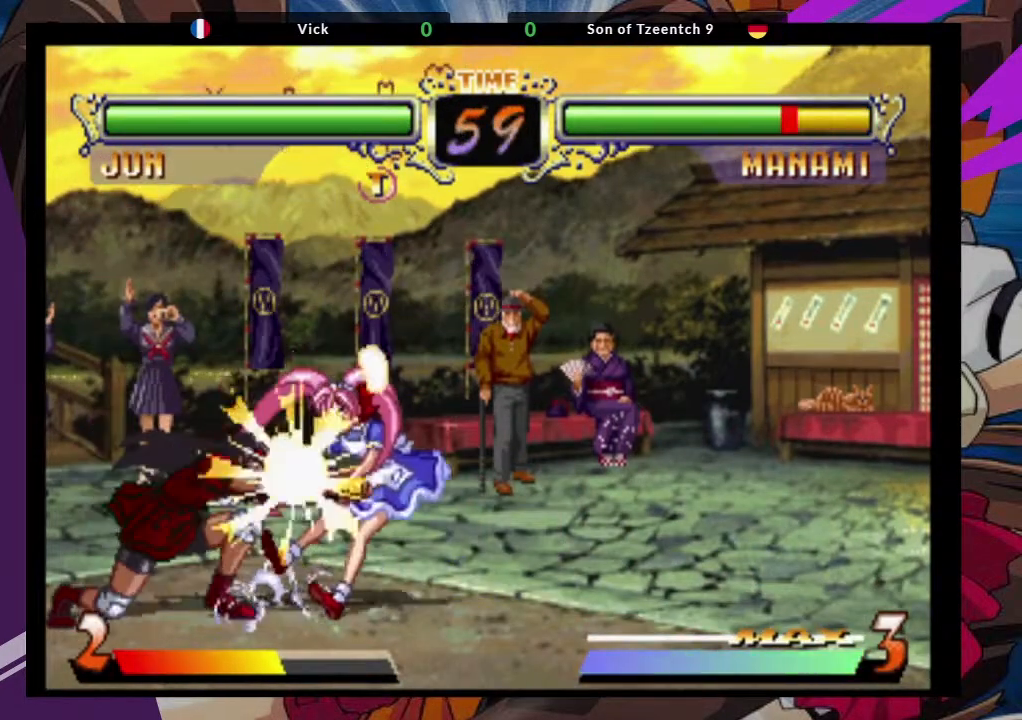
{"buttons": [], "left_stick": "down-left", "events": [[100, "CROSS", "down"], [200, "CROSS", "up"], [333, "CROSS", "down"], [450, "CROSS", "up"]]}
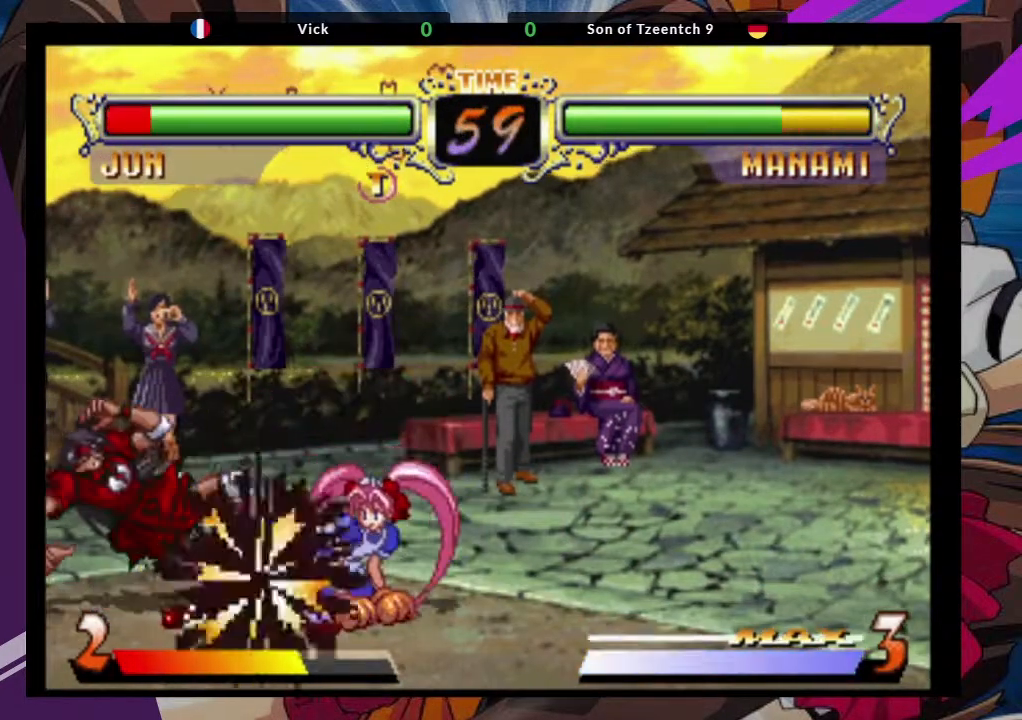
{"buttons": ["SQUARE"], "left_stick": "up-right", "events": [[167, "left_stick", "up-right"], [467, "SQUARE", "down"]]}
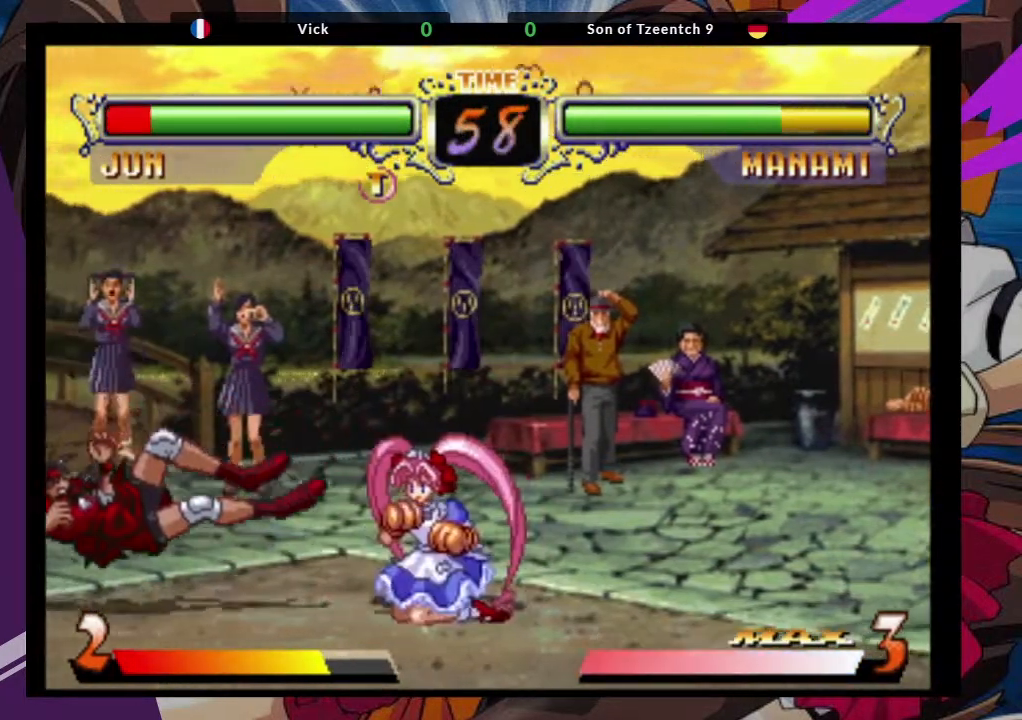
{"buttons": [], "left_stick": "center", "events": [[67, "CROSS", "down"], [100, "SQUARE", "up"], [100, "left_stick", "center"], [117, "TRIANGLE", "down"], [183, "SQUARE", "down"], [250, "CROSS", "up"], [283, "TRIANGLE", "up"], [333, "SQUARE", "up"]]}
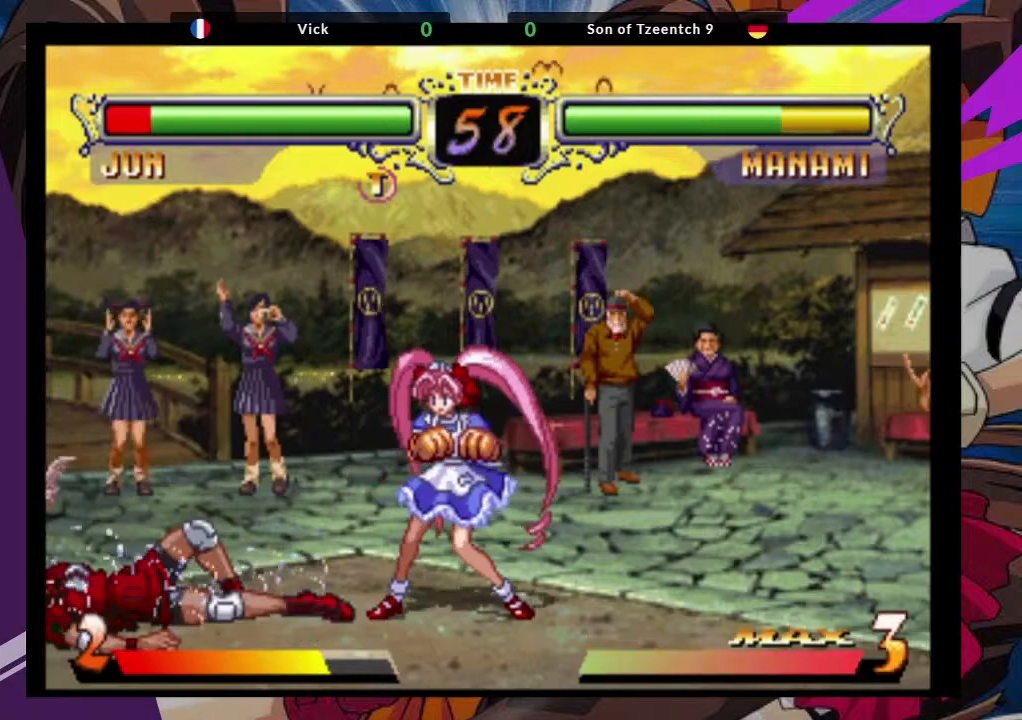
{"buttons": [], "left_stick": "left", "events": [[300, "left_stick", "right"], [467, "left_stick", "left"]]}
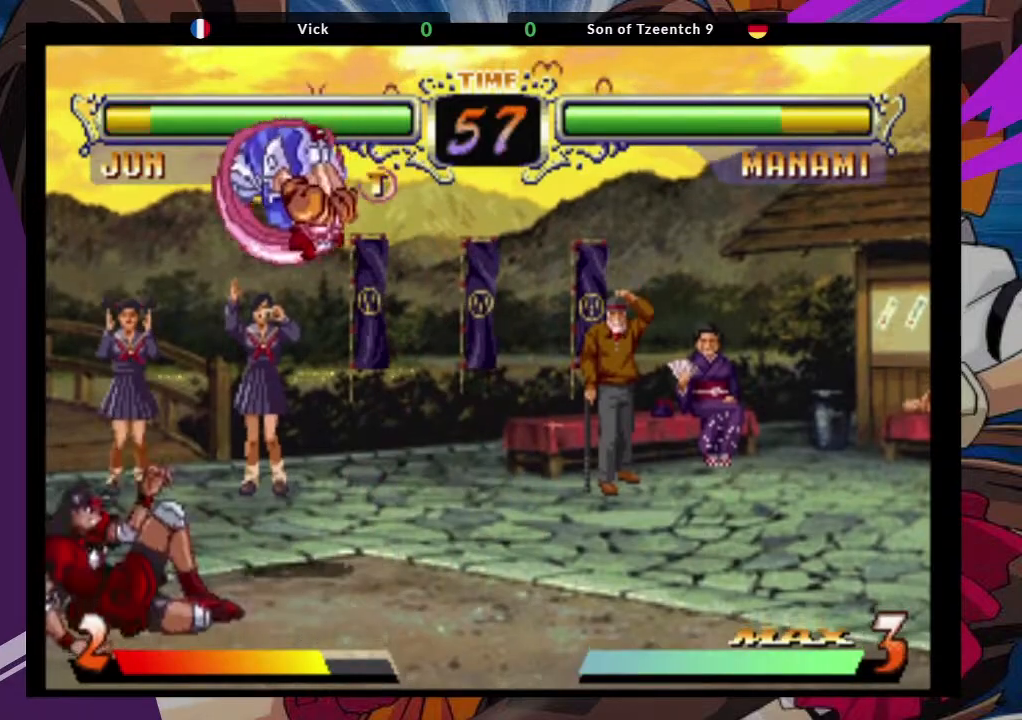
{"buttons": [], "left_stick": "left", "events": []}
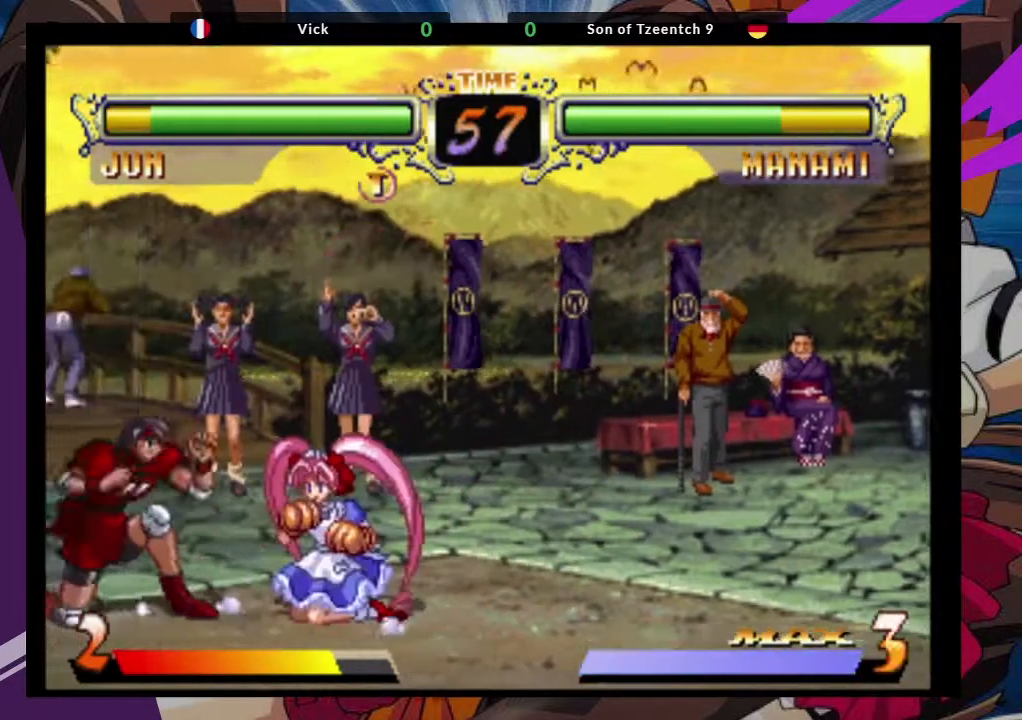
{"buttons": [], "left_stick": "right", "events": [[33, "left_stick", "down-left"], [483, "left_stick", "right"]]}
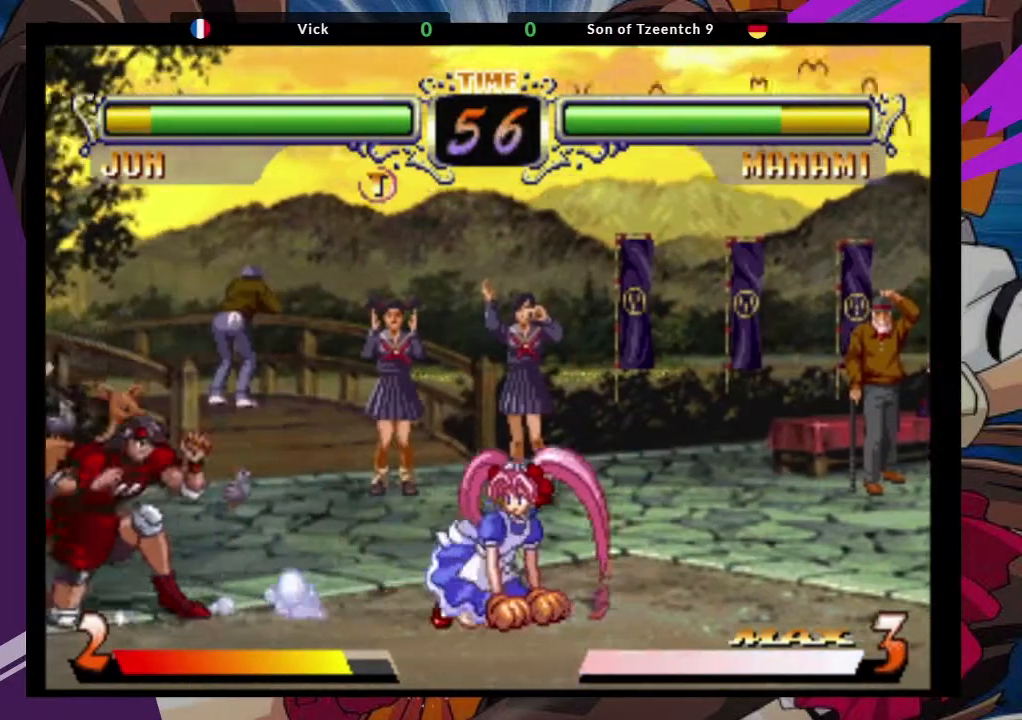
{"buttons": ["TRIANGLE"], "left_stick": "down-right", "events": [[17, "left_stick", "up-right"], [133, "CROSS", "down"], [250, "left_stick", "center"], [267, "CROSS", "up"], [333, "left_stick", "down-right"], [417, "TRIANGLE", "down"]]}
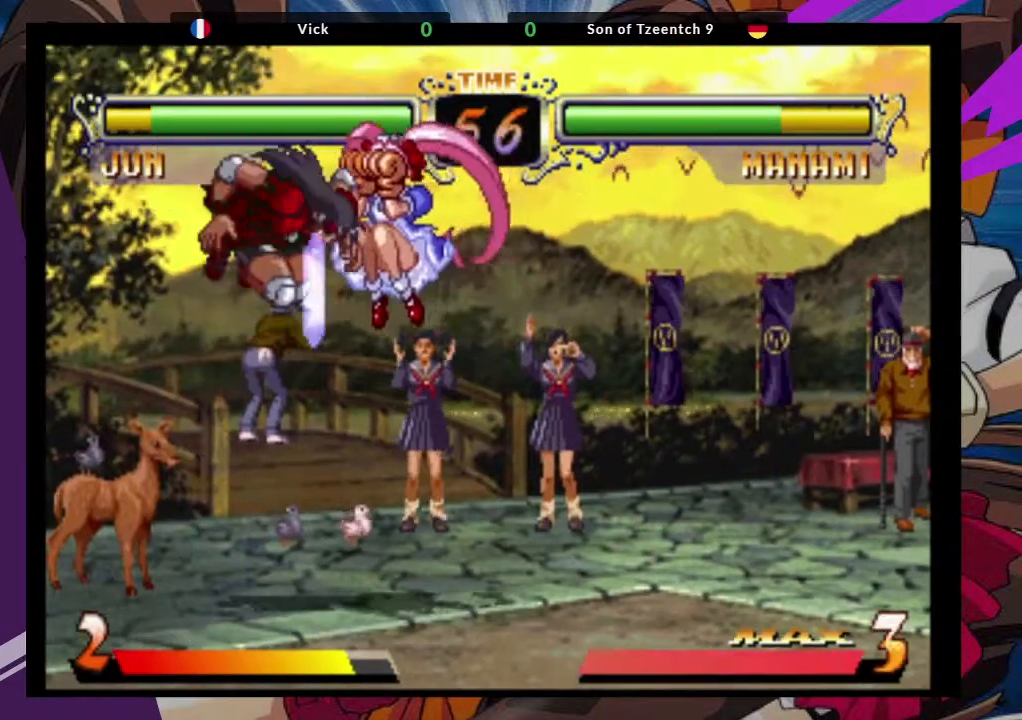
{"buttons": [], "left_stick": "up-right", "events": [[50, "TRIANGLE", "up"], [250, "left_stick", "center"], [467, "left_stick", "up-right"]]}
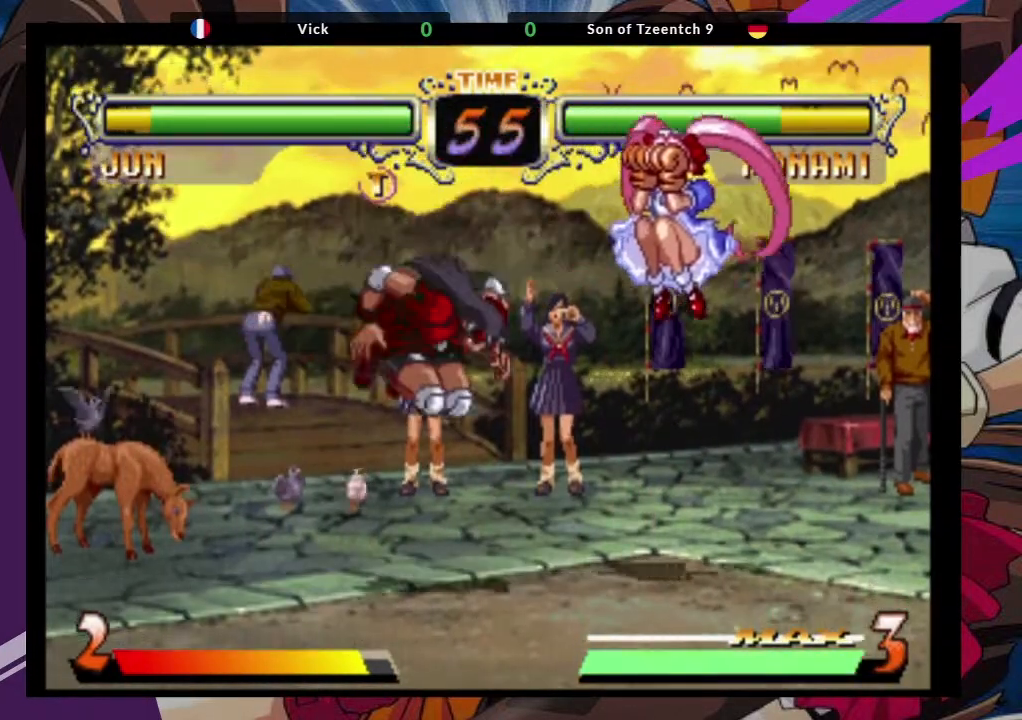
{"buttons": [], "left_stick": "down", "events": [[183, "CROSS", "down"], [283, "left_stick", "center"], [300, "CROSS", "up"], [450, "left_stick", "down"]]}
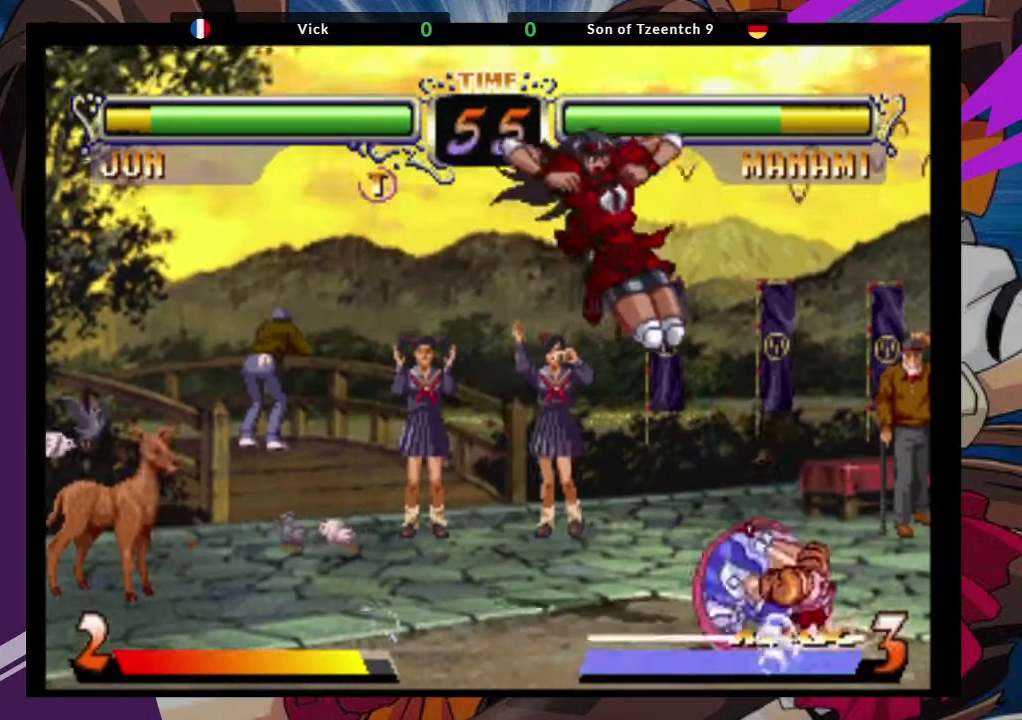
{"buttons": [], "left_stick": "down-right", "events": [[17, "TRIANGLE", "down"], [133, "TRIANGLE", "up"], [367, "left_stick", "down-right"]]}
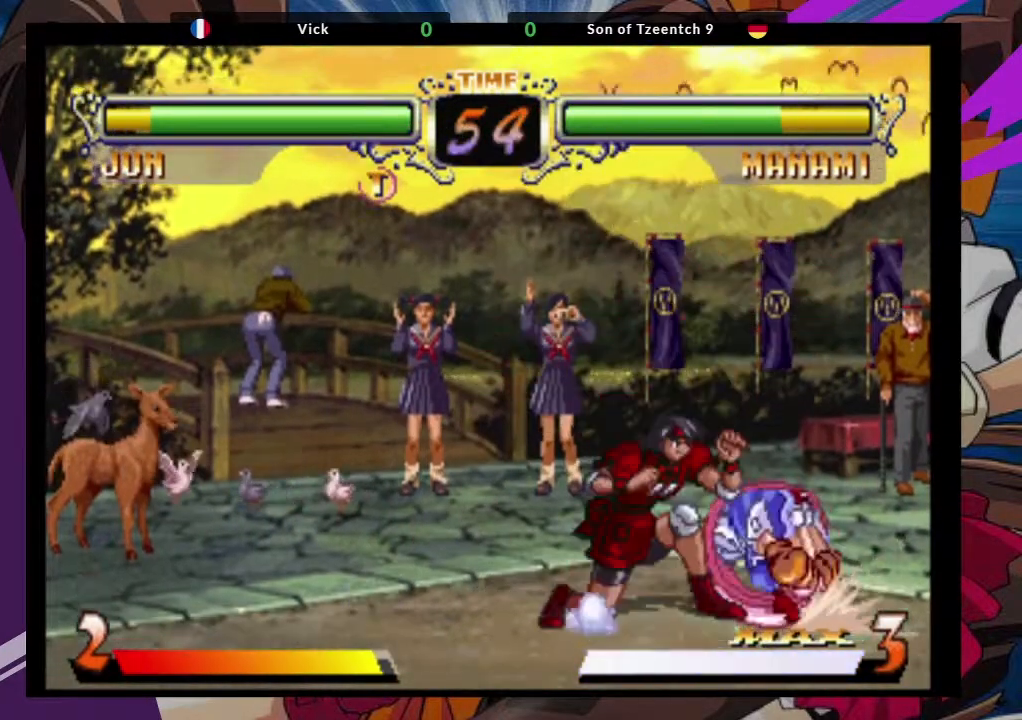
{"buttons": [], "left_stick": "down-left", "events": [[17, "SQUARE", "down"], [67, "left_stick", "down-left"], [150, "SQUARE", "up"]]}
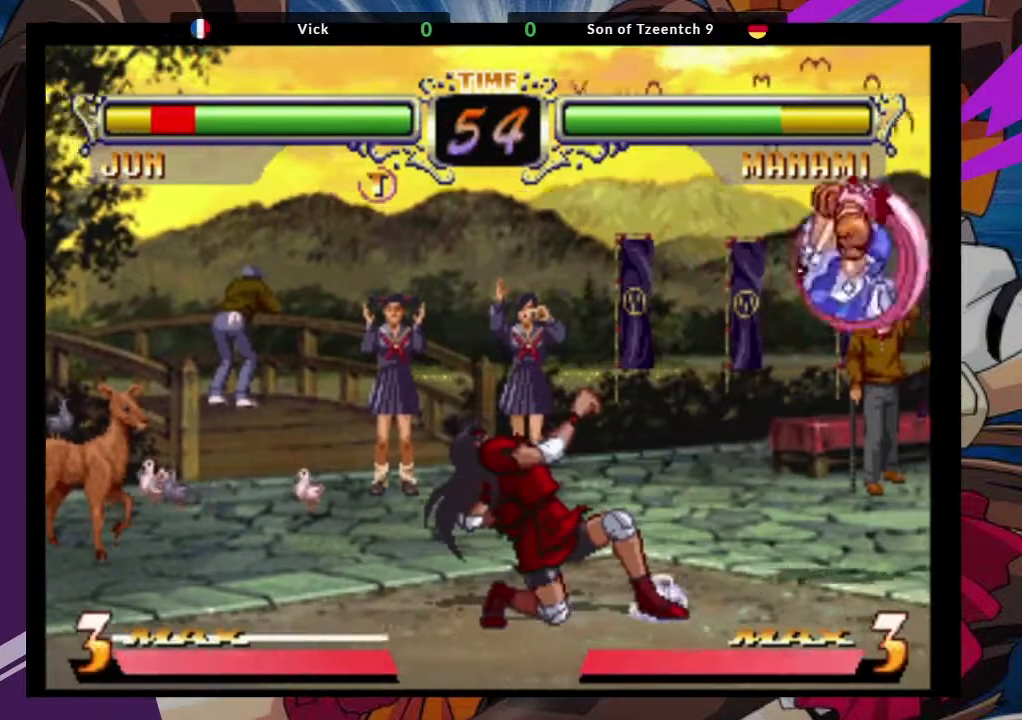
{"buttons": ["TRIANGLE"], "left_stick": "down-right", "events": [[150, "left_stick", "up-right"], [250, "CROSS", "down"], [333, "left_stick", "center"], [350, "CROSS", "up"], [433, "left_stick", "down-right"], [483, "TRIANGLE", "down"]]}
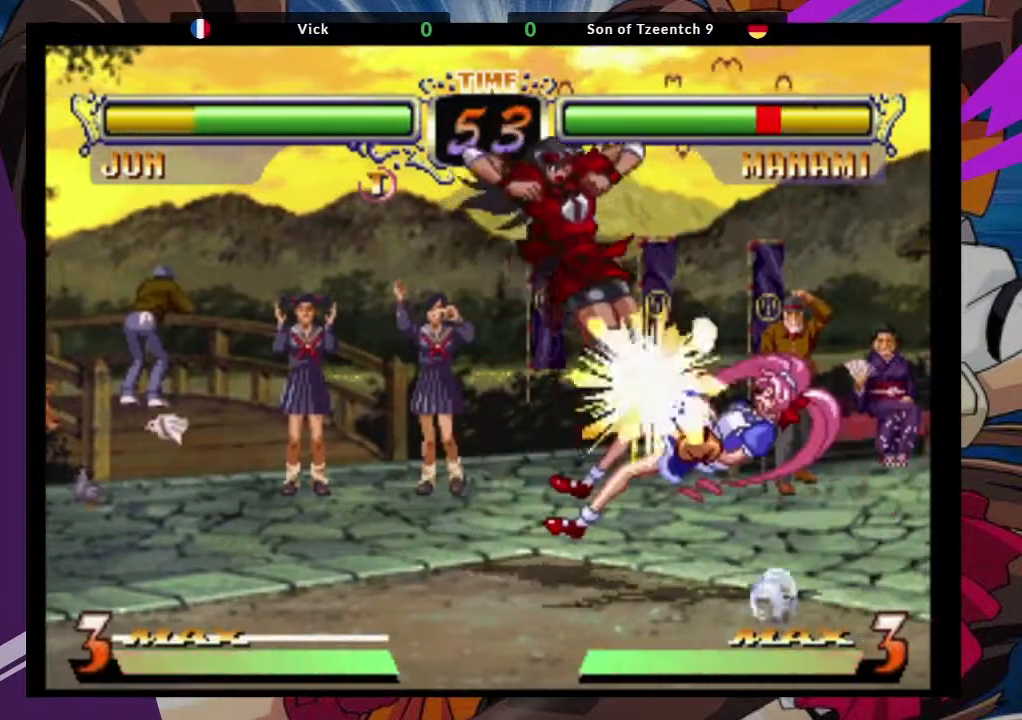
{"buttons": [], "left_stick": "up", "events": [[150, "TRIANGLE", "up"], [233, "left_stick", "center"], [500, "left_stick", "up"]]}
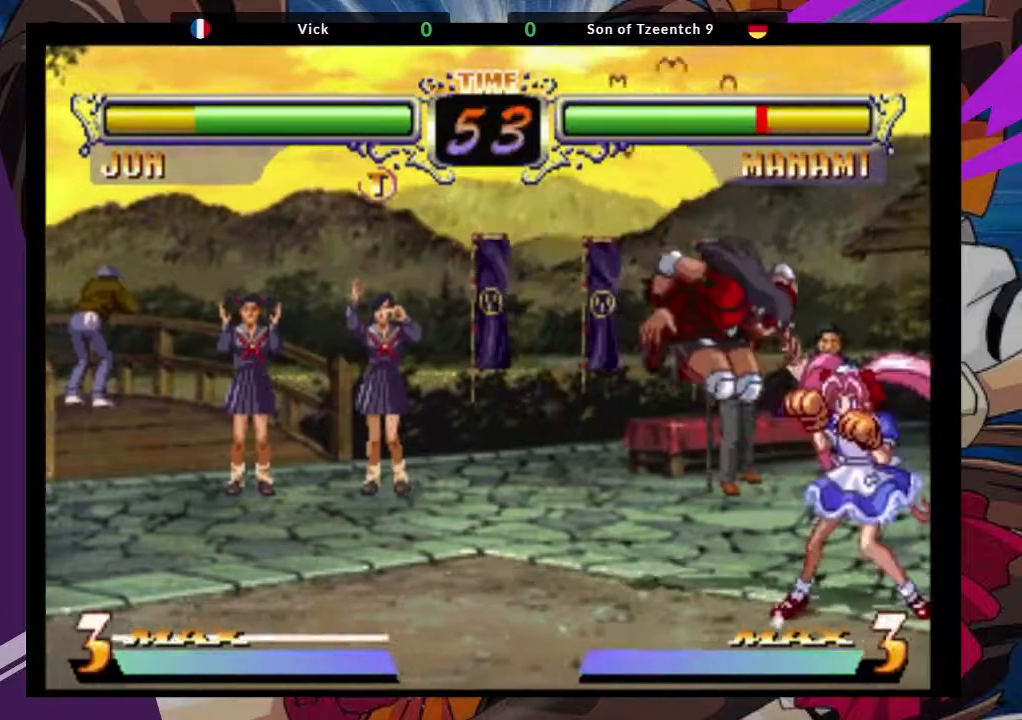
{"buttons": ["TRIANGLE"], "left_stick": "down-right", "events": [[50, "left_stick", "up-right"], [233, "CROSS", "down"], [283, "left_stick", "center"], [350, "CROSS", "up"], [400, "left_stick", "down"], [483, "TRIANGLE", "down"], [483, "left_stick", "down-right"]]}
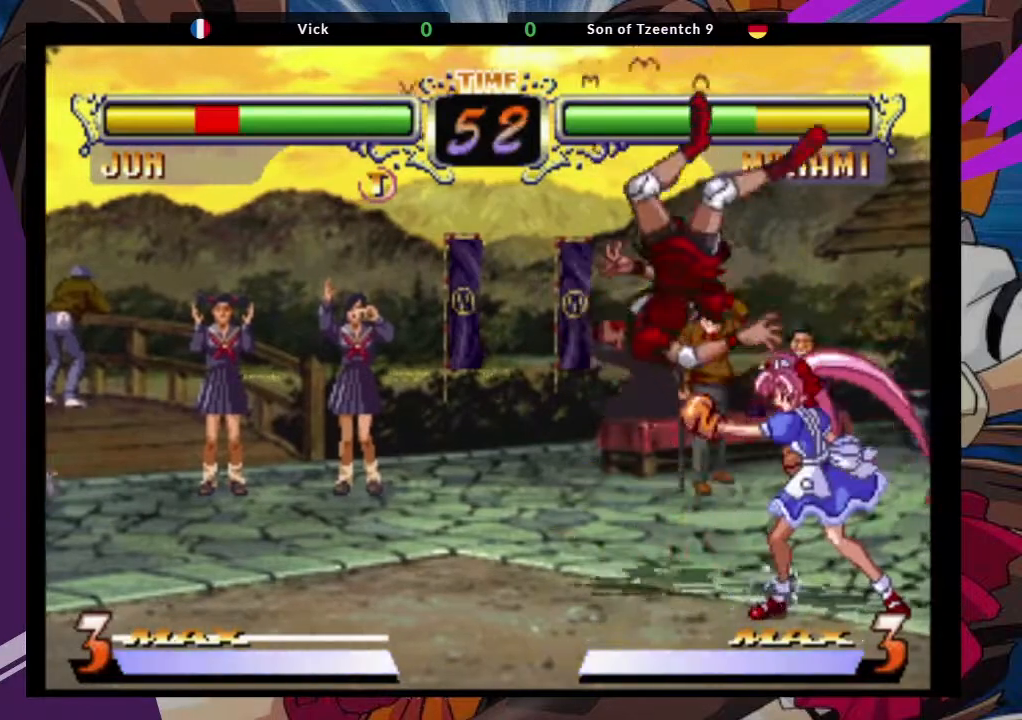
{"buttons": [], "left_stick": "left", "events": [[100, "TRIANGLE", "up"], [167, "left_stick", "center"], [317, "left_stick", "left"]]}
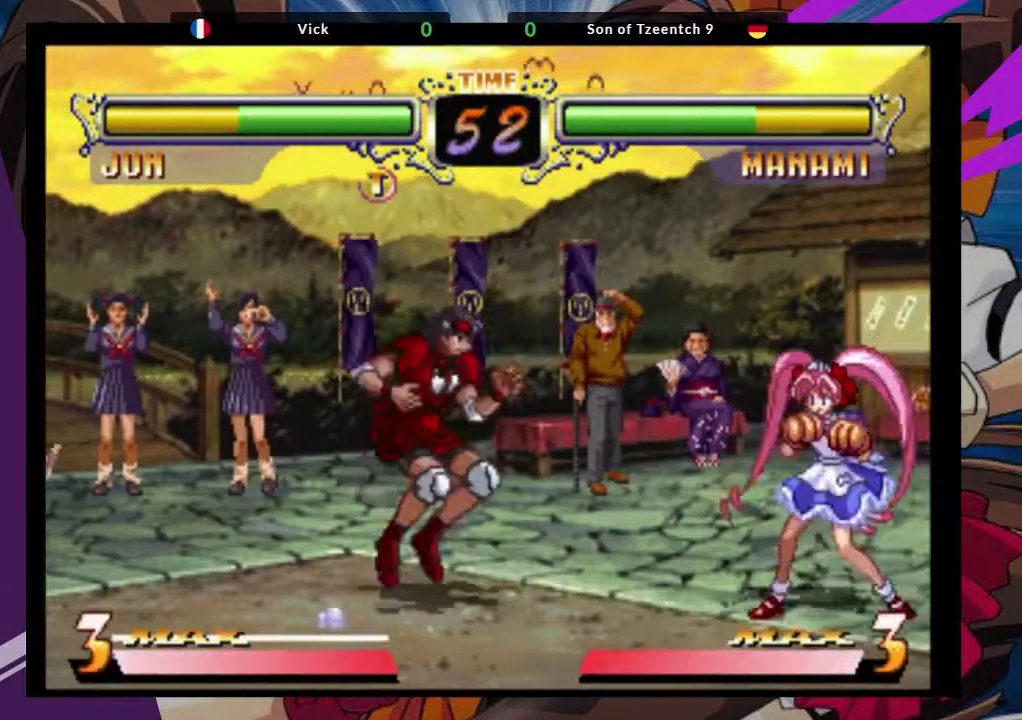
{"buttons": [], "left_stick": "center", "events": [[50, "SQUARE", "down"], [133, "left_stick", "center"], [167, "SQUARE", "up"], [317, "TRIANGLE", "down"], [450, "TRIANGLE", "up"]]}
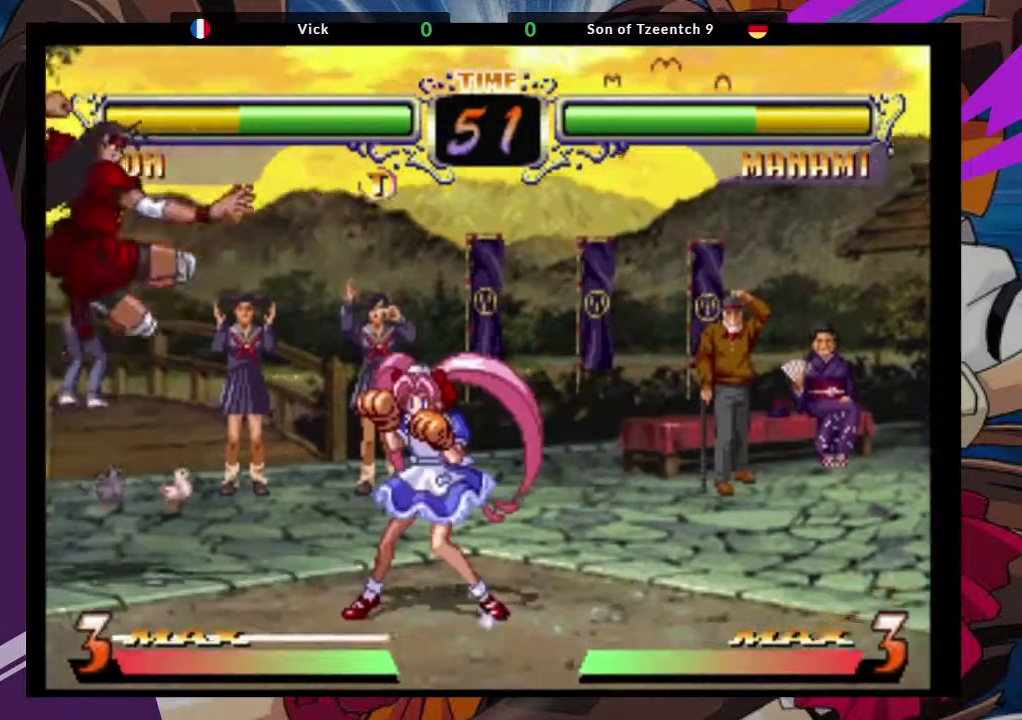
{"buttons": ["CROSS"], "left_stick": "up-right", "events": [[233, "left_stick", "down"], [333, "left_stick", "up-right"], [483, "CROSS", "down"]]}
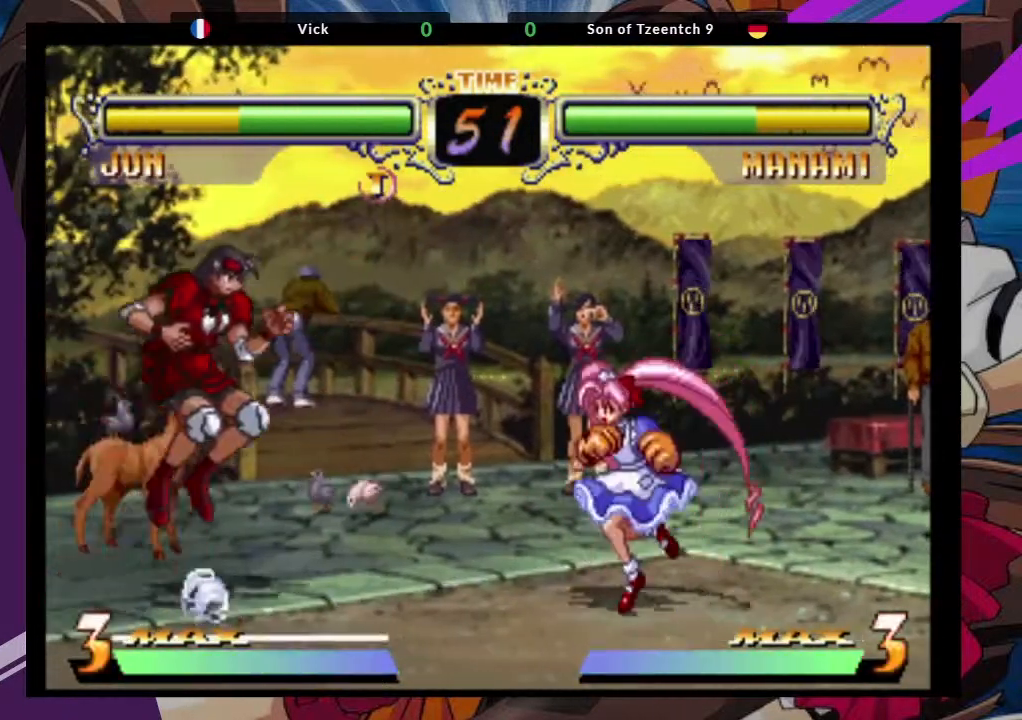
{"buttons": [], "left_stick": "center", "events": [[67, "left_stick", "center"], [100, "CROSS", "up"], [283, "TRIANGLE", "down"], [450, "TRIANGLE", "up"]]}